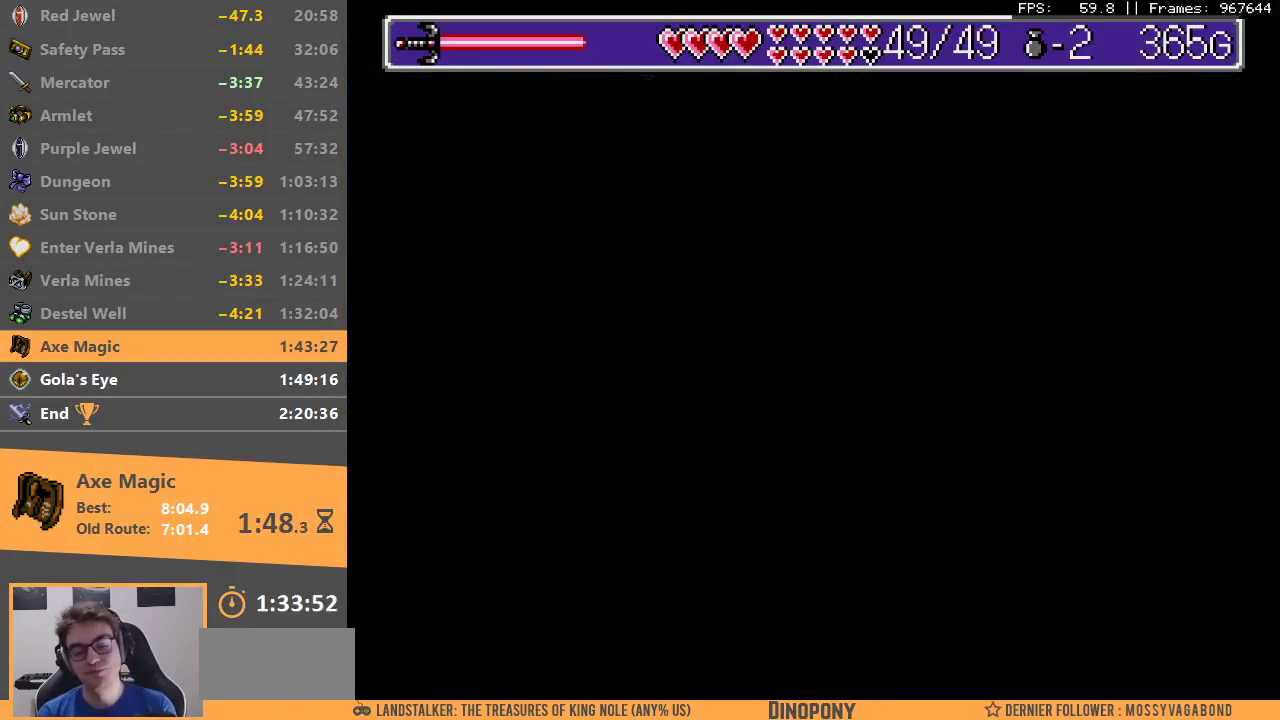
Gameplay with a controller; each line is a JSON object with the inputs held at the frame after it. "events" lists button and stick changes between this image and that frame as [ms after this image, input, new state], when the widget could be followed in between. Not read: DPAD_LEFT DPAD_RIGHT DPAD_UP L3 R3.
{"buttons": ["B"], "events": [[200, "B", "down"]]}
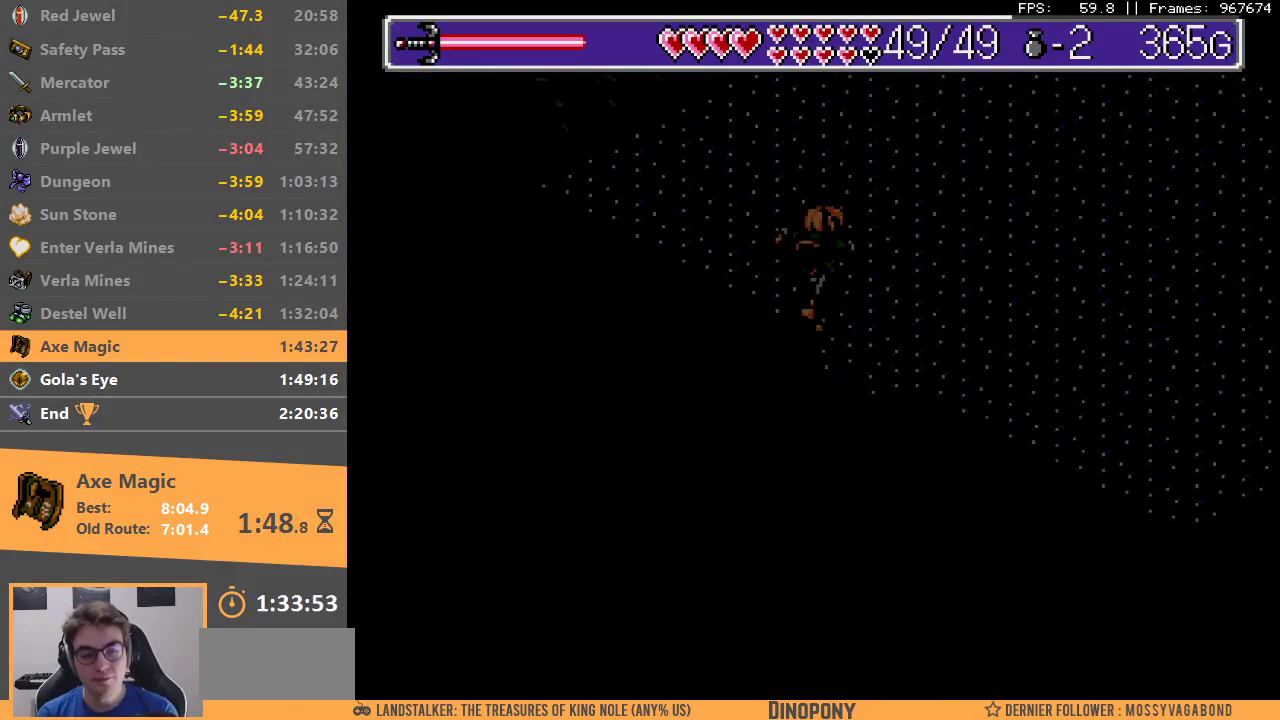
{"buttons": ["B"], "events": [[17, "B", "up"], [133, "B", "down"], [250, "B", "up"], [317, "B", "down"], [450, "B", "up"], [500, "B", "down"]]}
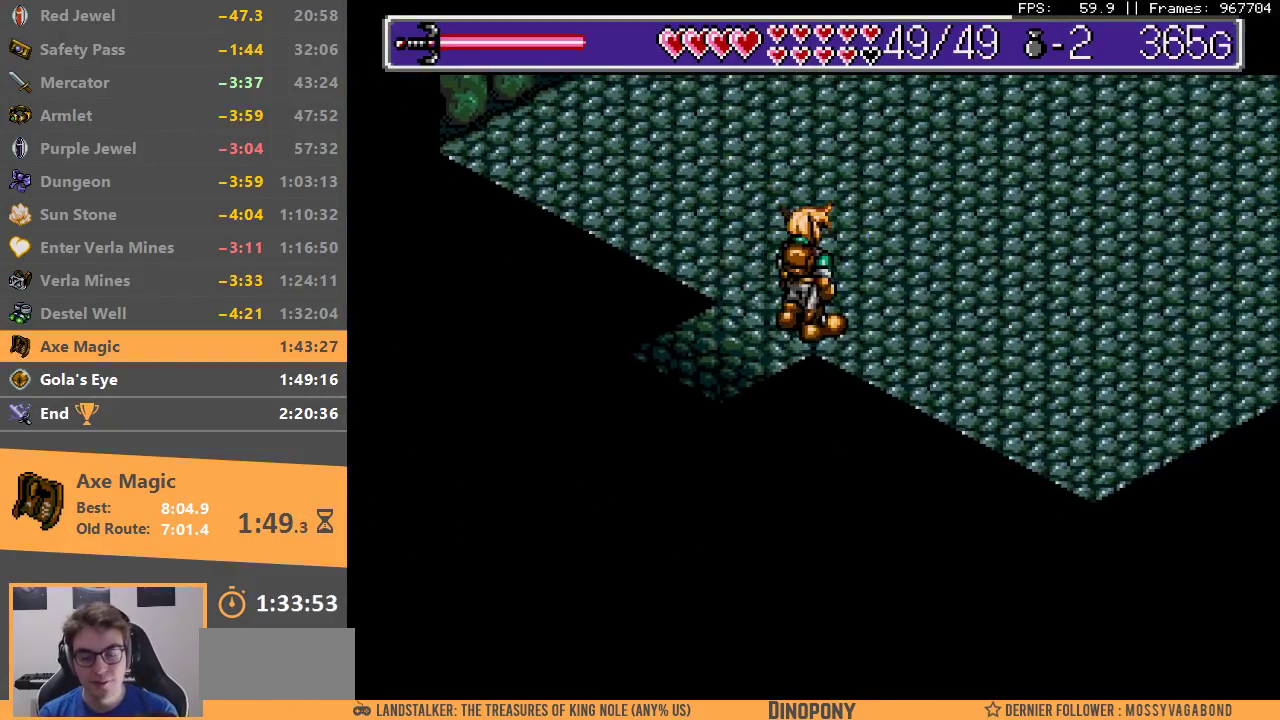
{"buttons": ["A", "B"], "events": [[50, "A", "down"], [83, "A", "up"], [100, "B", "up"], [167, "B", "down"], [200, "A", "down"], [233, "A", "up"], [250, "B", "up"], [317, "B", "down"], [350, "A", "down"], [417, "A", "up"], [417, "B", "up"], [483, "B", "down"], [500, "A", "down"]]}
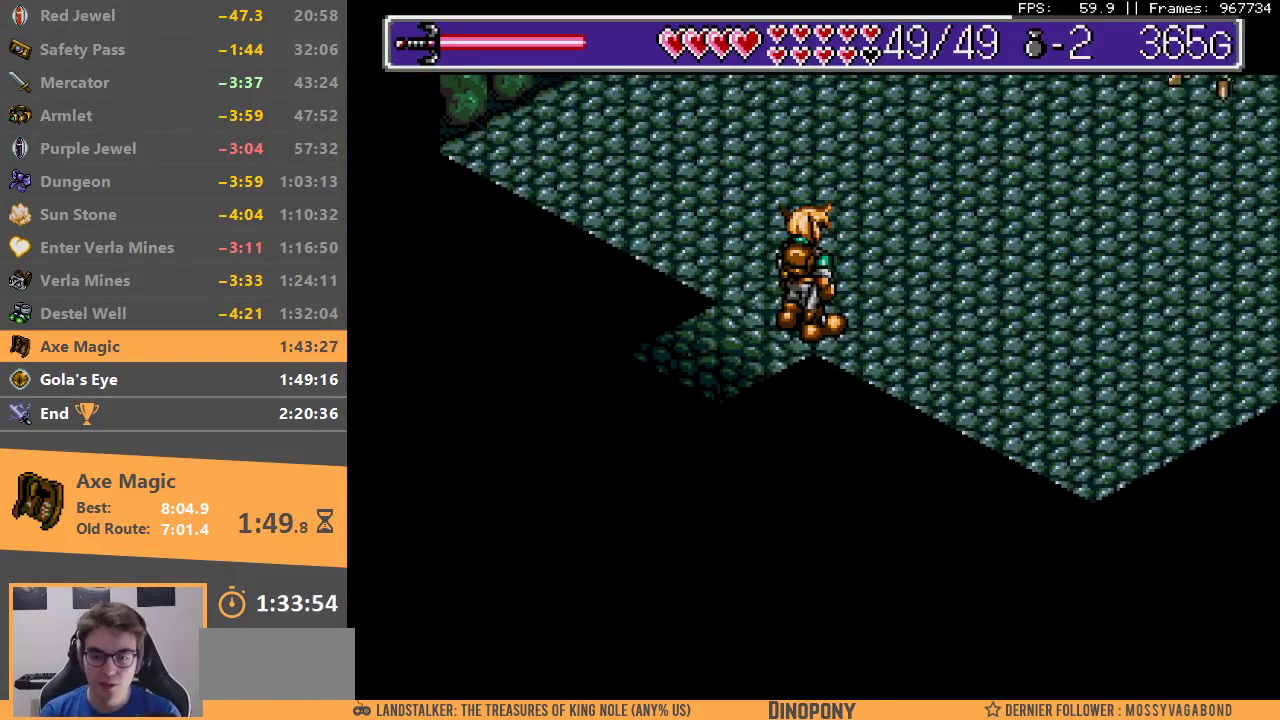
{"buttons": ["A", "B"], "events": [[83, "A", "up"], [83, "B", "up"], [133, "B", "down"], [150, "A", "down"], [233, "A", "up"], [233, "B", "up"], [300, "B", "down"], [333, "A", "down"], [400, "A", "up"], [400, "B", "up"], [483, "A", "down"], [483, "B", "down"]]}
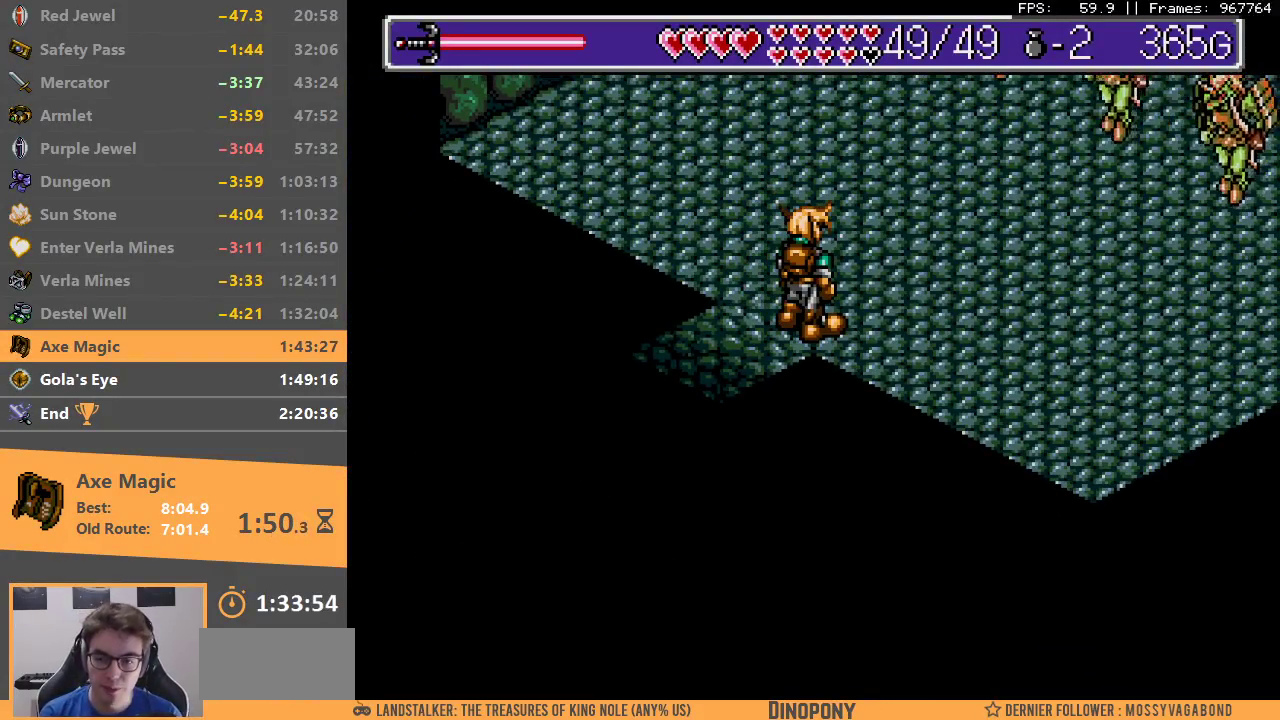
{"buttons": ["A", "B"], "events": [[83, "A", "up"], [83, "B", "up"], [150, "A", "down"], [150, "B", "down"], [250, "A", "up"], [250, "B", "up"], [317, "A", "down"], [317, "B", "down"], [400, "A", "up"], [433, "B", "up"], [483, "A", "down"], [483, "B", "down"]]}
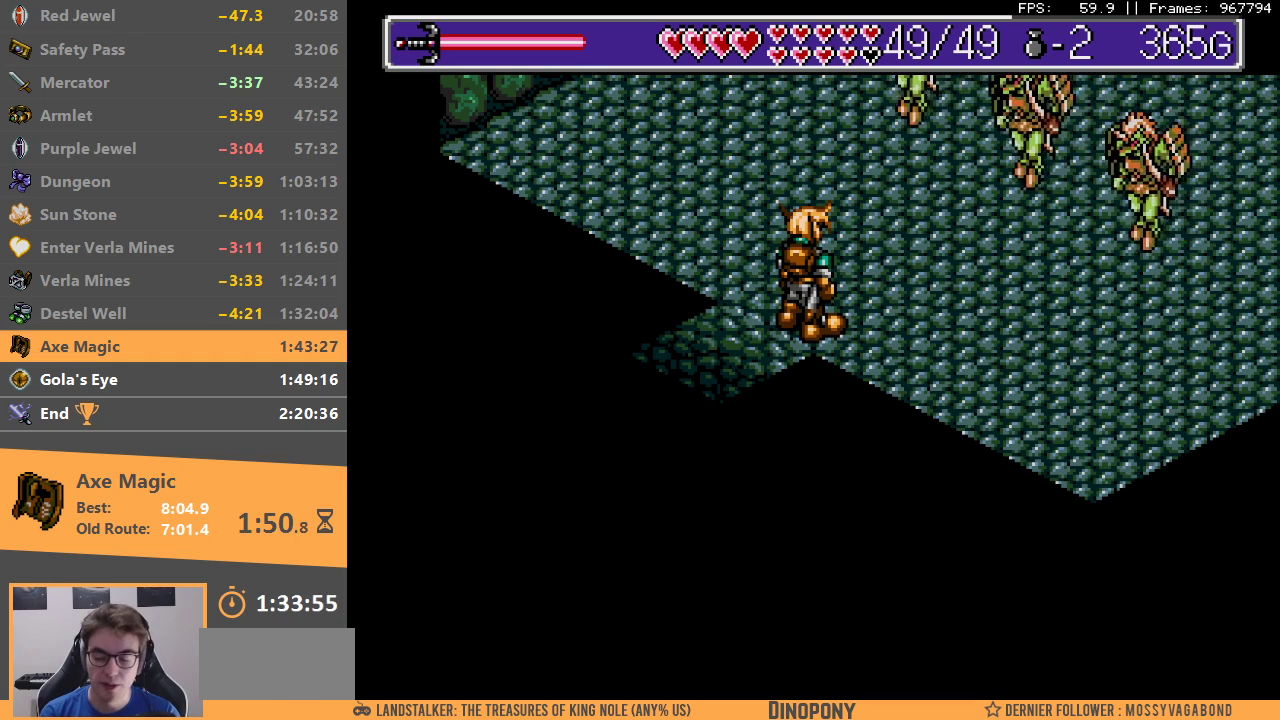
{"buttons": ["A", "B"], "events": [[67, "A", "up"], [83, "B", "up"], [150, "B", "down"], [183, "A", "down"], [217, "A", "up"], [233, "B", "up"], [300, "B", "down"], [333, "A", "down"], [400, "A", "up"], [400, "B", "up"], [450, "A", "down"], [450, "B", "down"]]}
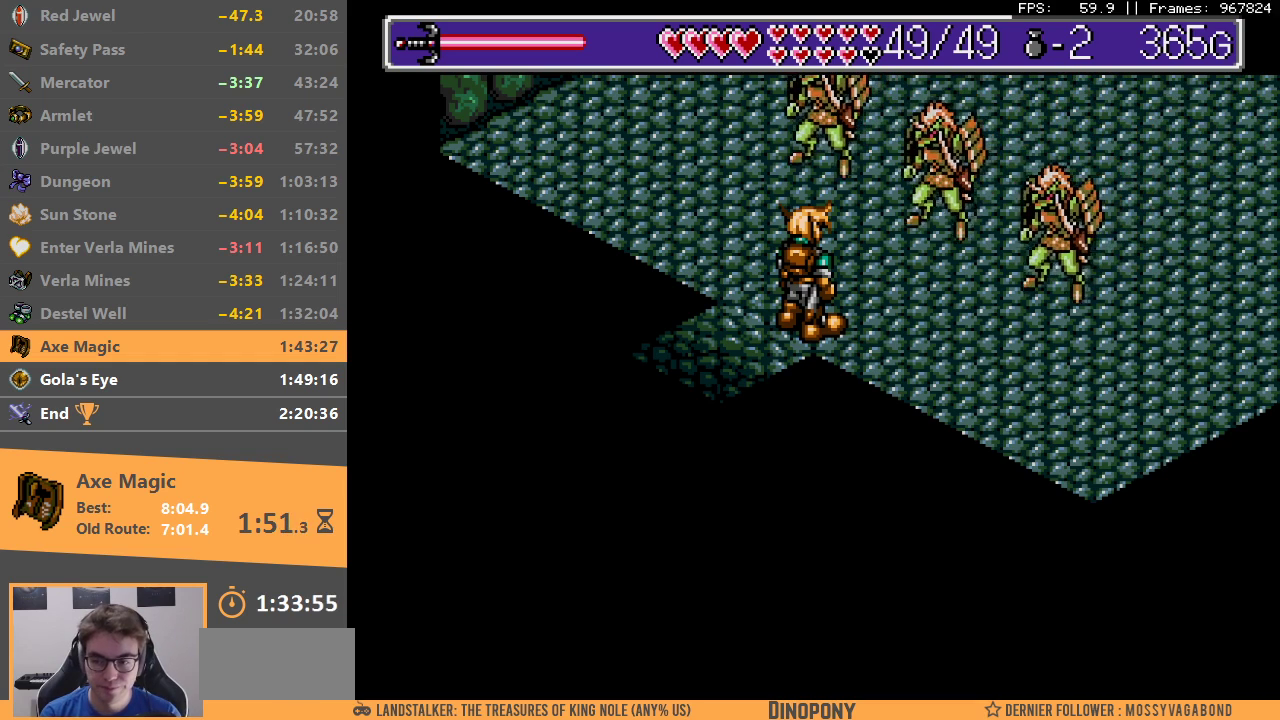
{"buttons": [], "events": [[33, "A", "up"], [50, "B", "up"], [100, "B", "down"], [117, "A", "down"], [183, "A", "up"], [200, "B", "up"], [267, "B", "down"], [283, "A", "down"], [333, "A", "up"], [367, "B", "up"], [433, "A", "down"], [433, "B", "down"], [500, "A", "up"], [500, "B", "up"]]}
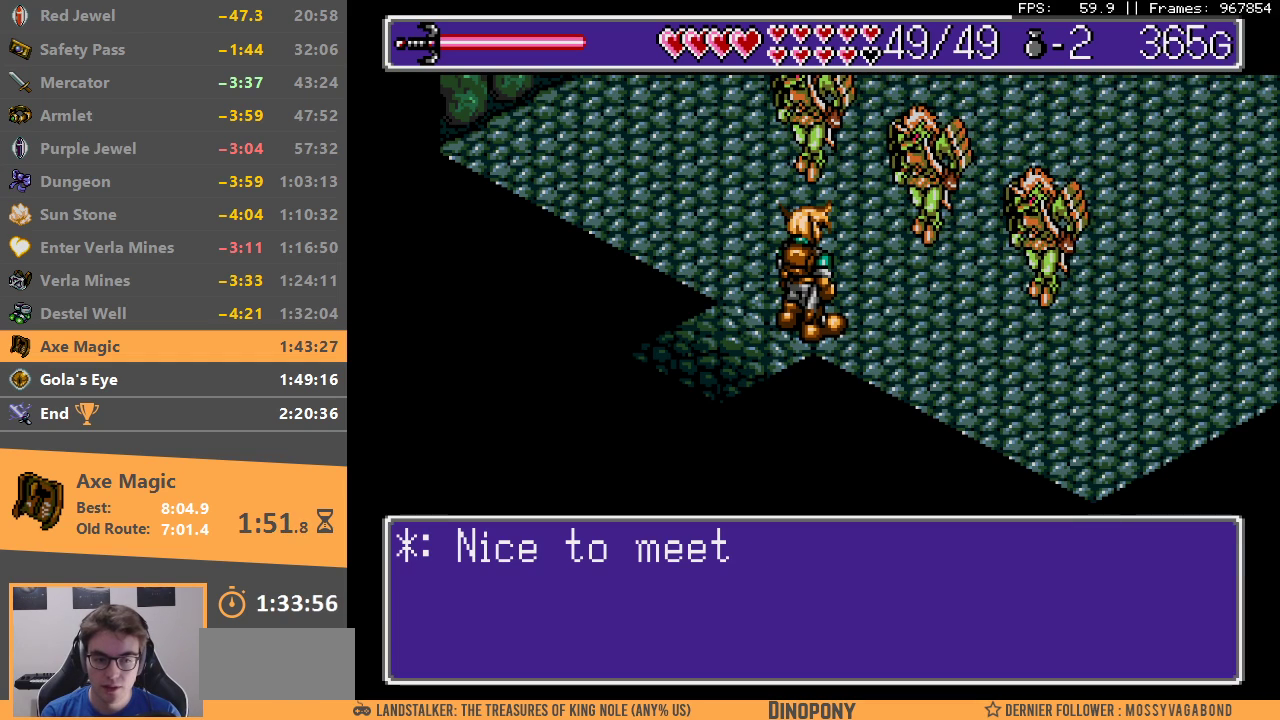
{"buttons": ["B"], "events": [[50, "B", "down"], [83, "A", "down"], [150, "A", "up"], [150, "B", "up"], [217, "B", "down"], [250, "A", "down"], [283, "A", "up"], [317, "B", "up"], [367, "B", "down"], [383, "A", "down"], [450, "A", "up"], [483, "B", "up"], [500, "B", "down"]]}
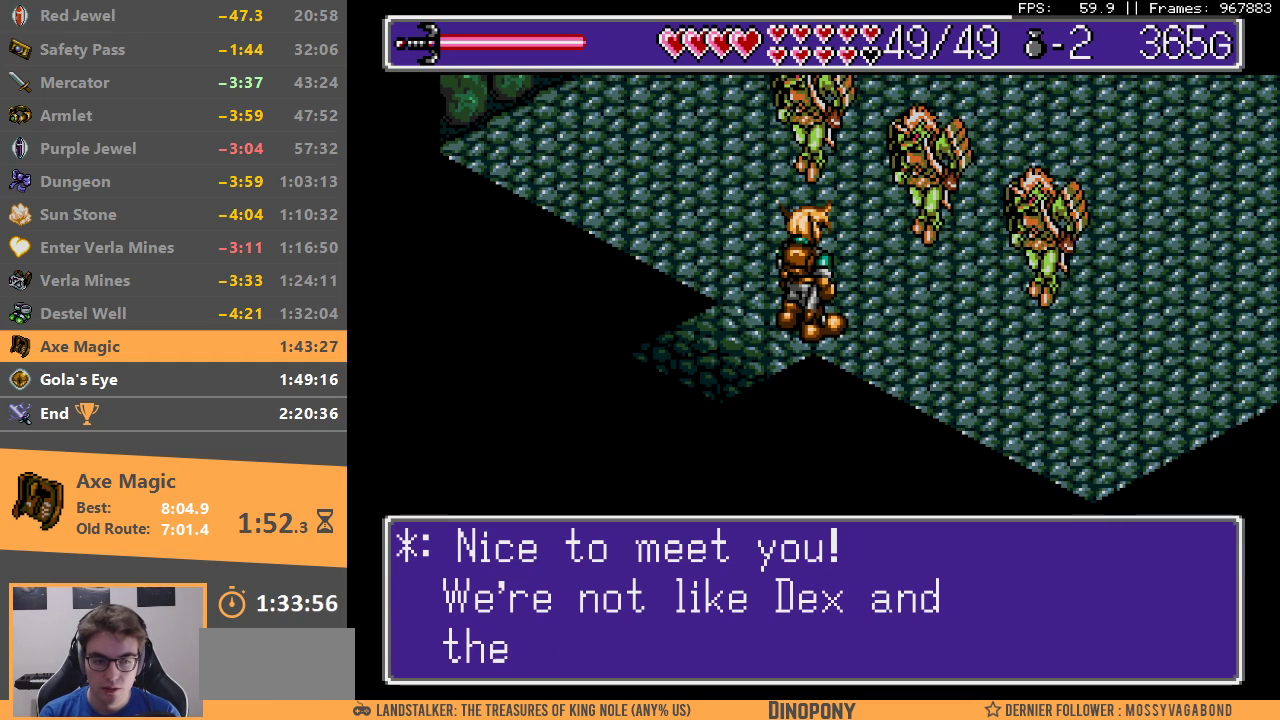
{"buttons": ["A", "B"], "events": [[33, "A", "down"], [100, "A", "up"], [117, "B", "up"], [167, "B", "down"], [183, "A", "down"], [250, "A", "up"], [267, "B", "up"], [333, "B", "down"], [350, "A", "down"], [417, "A", "up"], [433, "B", "up"], [500, "A", "down"], [500, "B", "down"]]}
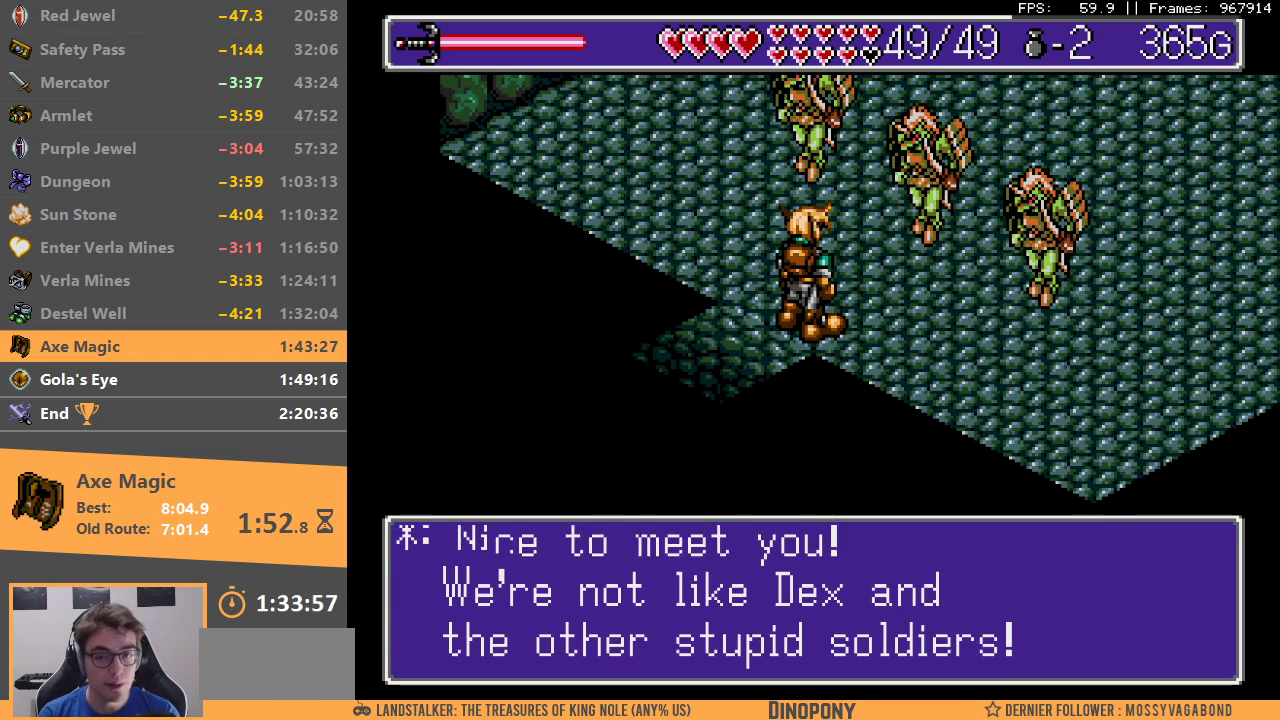
{"buttons": ["A", "B"], "events": [[83, "A", "up"], [83, "B", "up"], [133, "B", "down"], [167, "A", "down"], [233, "A", "up"], [233, "B", "up"], [300, "B", "down"], [333, "A", "down"], [383, "A", "up"], [400, "B", "up"], [467, "B", "down"], [483, "A", "down"]]}
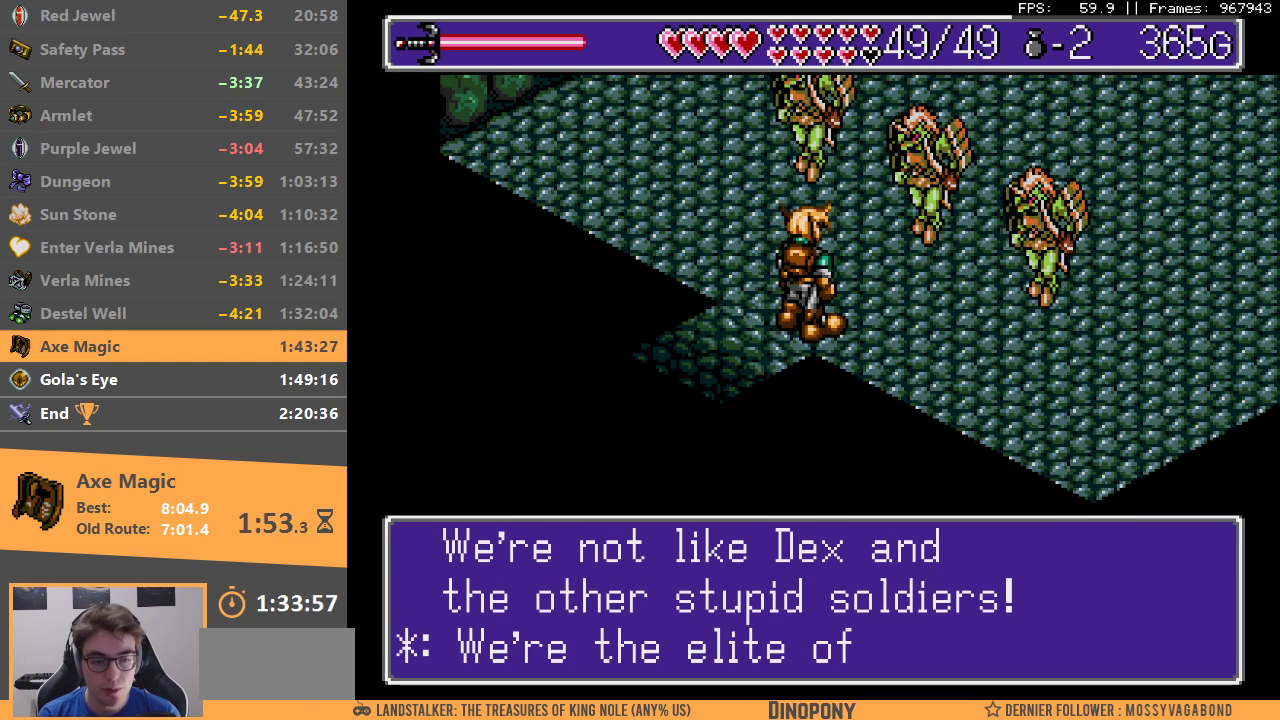
{"buttons": [], "events": [[33, "A", "up"], [50, "B", "up"], [100, "B", "down"], [133, "A", "down"], [183, "A", "up"], [200, "B", "up"], [267, "B", "down"], [283, "A", "down"], [333, "A", "up"], [367, "B", "up"], [433, "B", "down"], [450, "A", "down"], [483, "A", "up"], [500, "B", "up"]]}
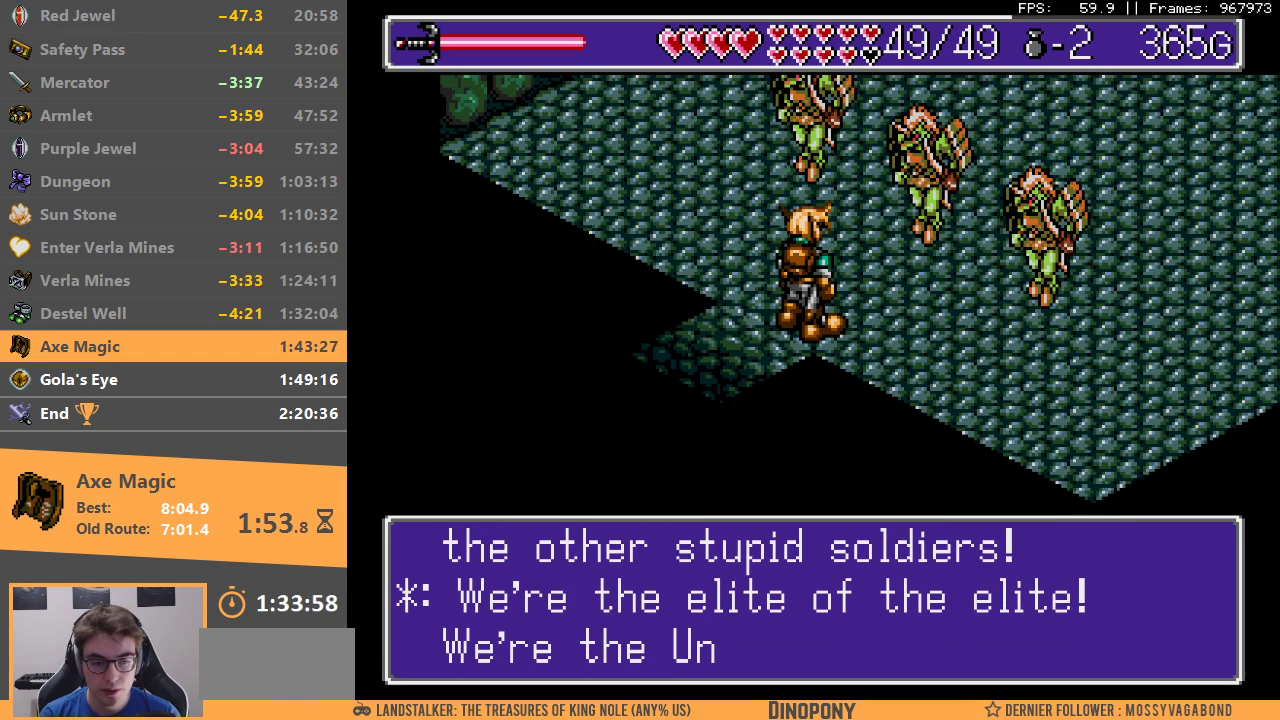
{"buttons": [], "events": [[83, "B", "down"], [100, "A", "down"], [150, "A", "up"], [167, "B", "up"], [233, "B", "down"], [250, "A", "down"], [300, "A", "up"], [333, "B", "up"], [383, "B", "down"], [483, "B", "up"]]}
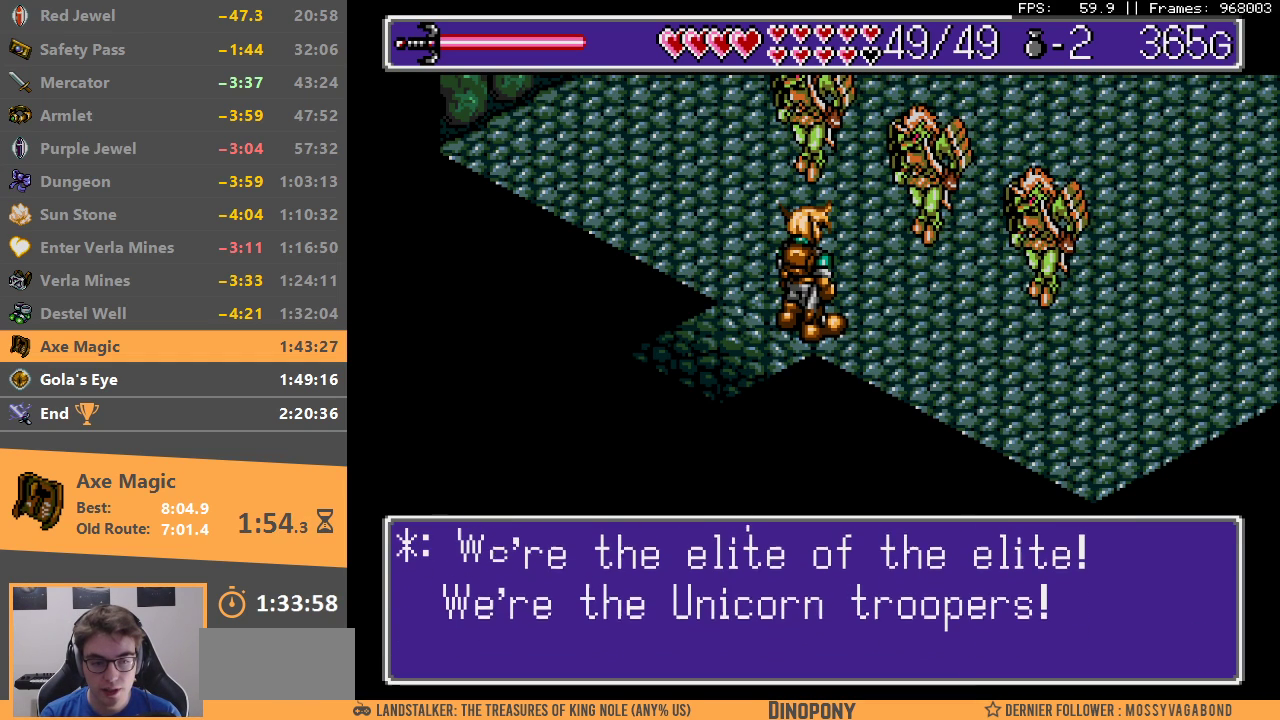
{"buttons": ["A", "B"], "events": [[33, "B", "down"], [150, "B", "up"], [200, "B", "down"], [233, "A", "down"], [283, "A", "up"], [300, "B", "up"], [350, "A", "down"], [350, "B", "down"], [433, "A", "up"], [450, "B", "up"], [500, "A", "down"], [500, "B", "down"]]}
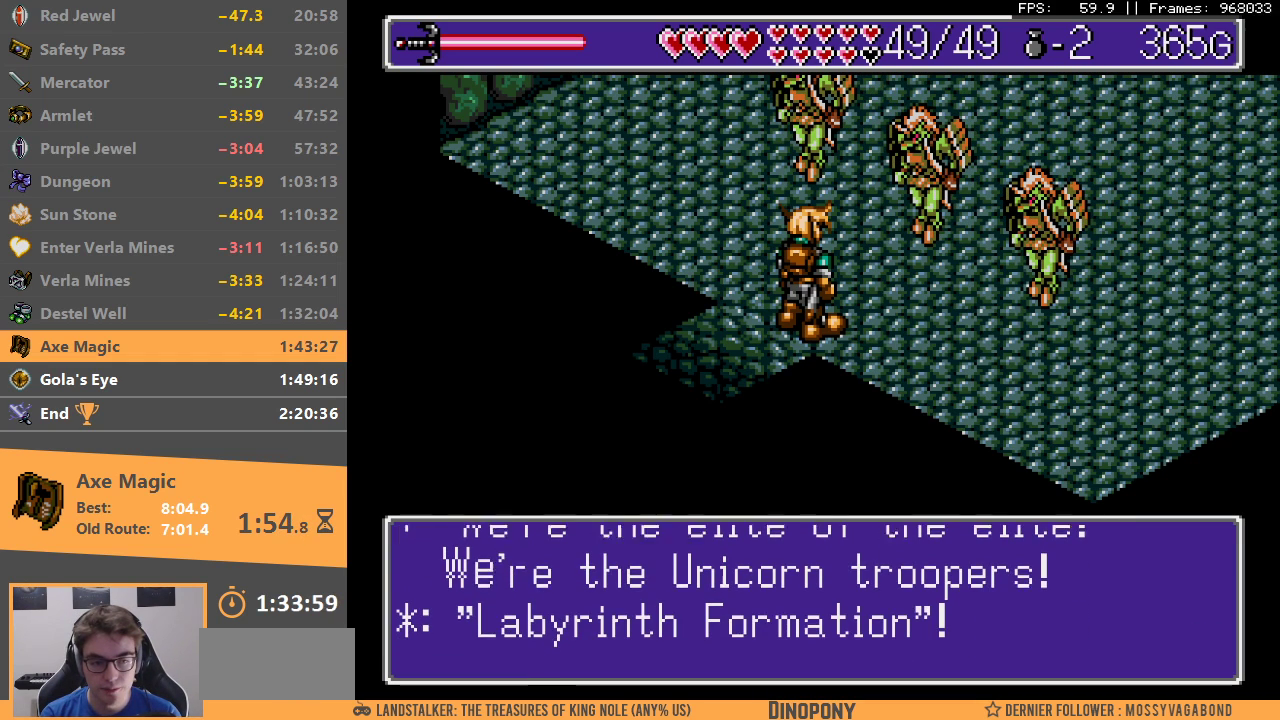
{"buttons": ["A", "B"], "events": [[83, "A", "up"], [117, "B", "up"], [167, "B", "down"], [183, "A", "down"], [217, "A", "up"], [250, "B", "up"], [300, "B", "down"], [333, "A", "down"], [383, "A", "up"], [433, "B", "up"], [483, "A", "down"], [483, "B", "down"]]}
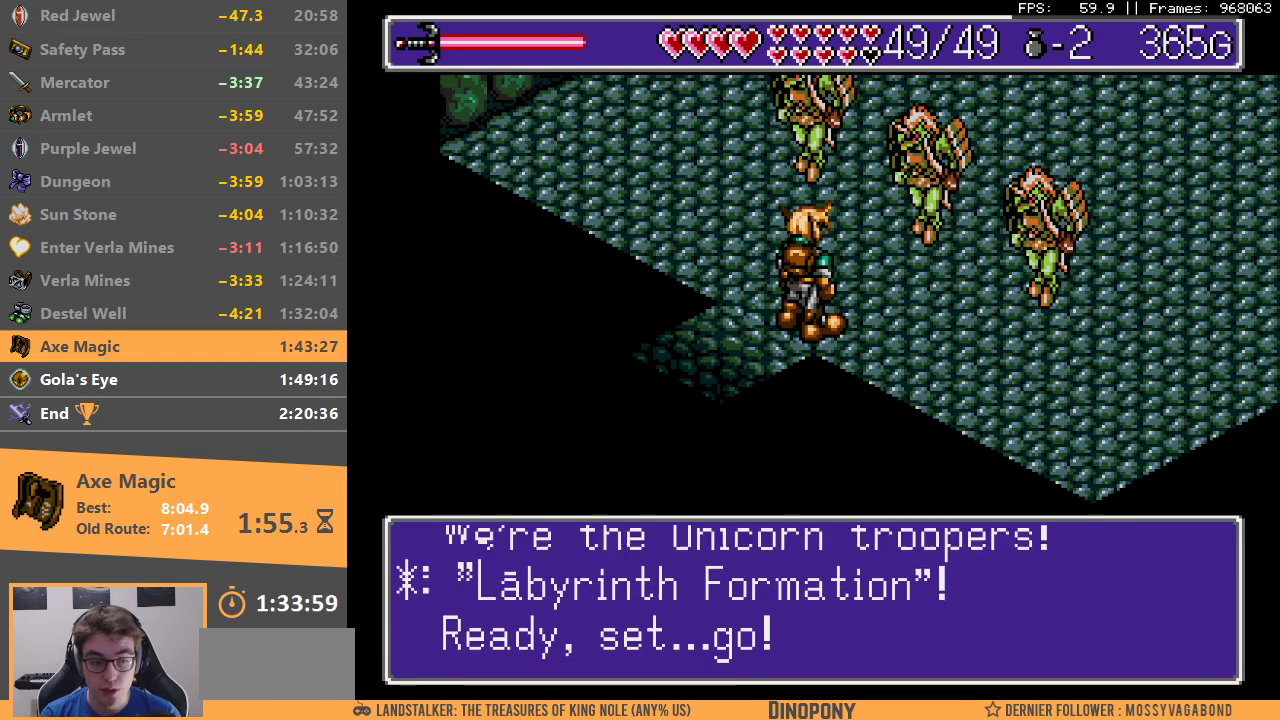
{"buttons": ["B"], "events": [[50, "A", "up"], [83, "B", "up"], [150, "A", "down"], [150, "B", "down"], [200, "A", "up"], [250, "B", "up"], [317, "B", "down"], [333, "A", "down"], [383, "A", "up"], [400, "B", "up"], [483, "B", "down"]]}
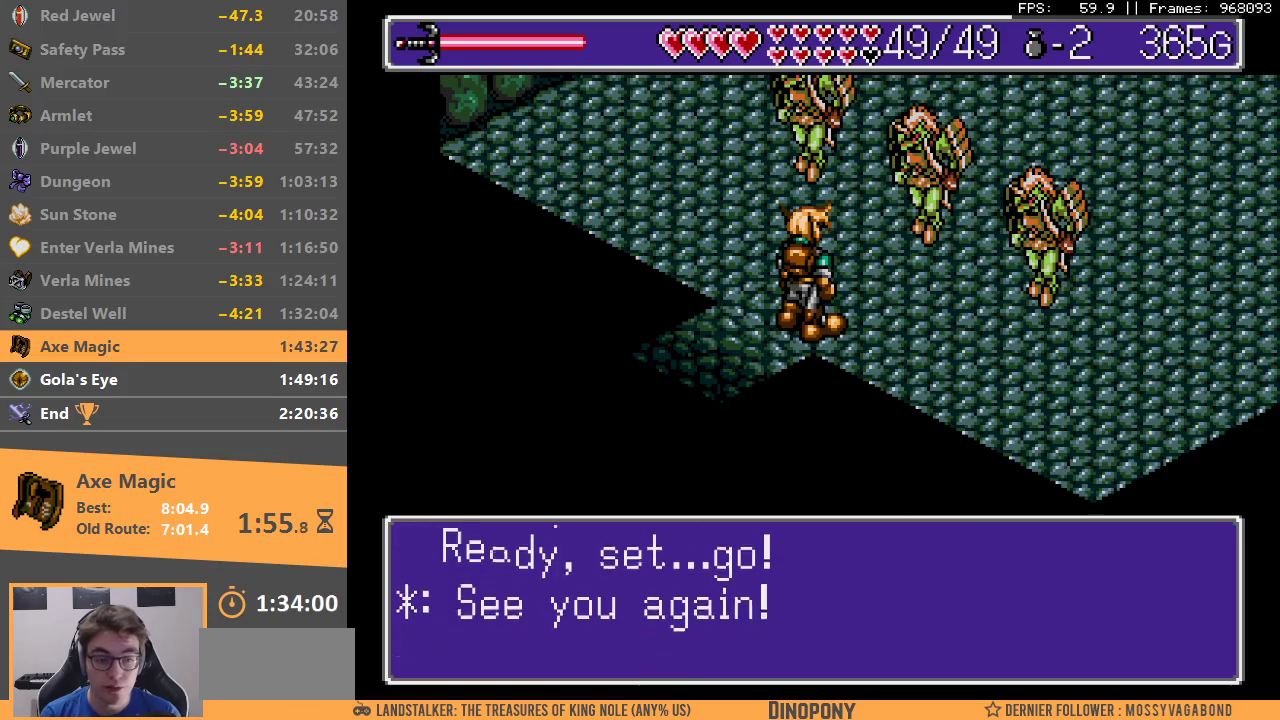
{"buttons": ["B"], "events": [[67, "B", "up"], [133, "B", "down"], [233, "B", "up"], [283, "B", "down"], [400, "B", "up"], [450, "B", "down"]]}
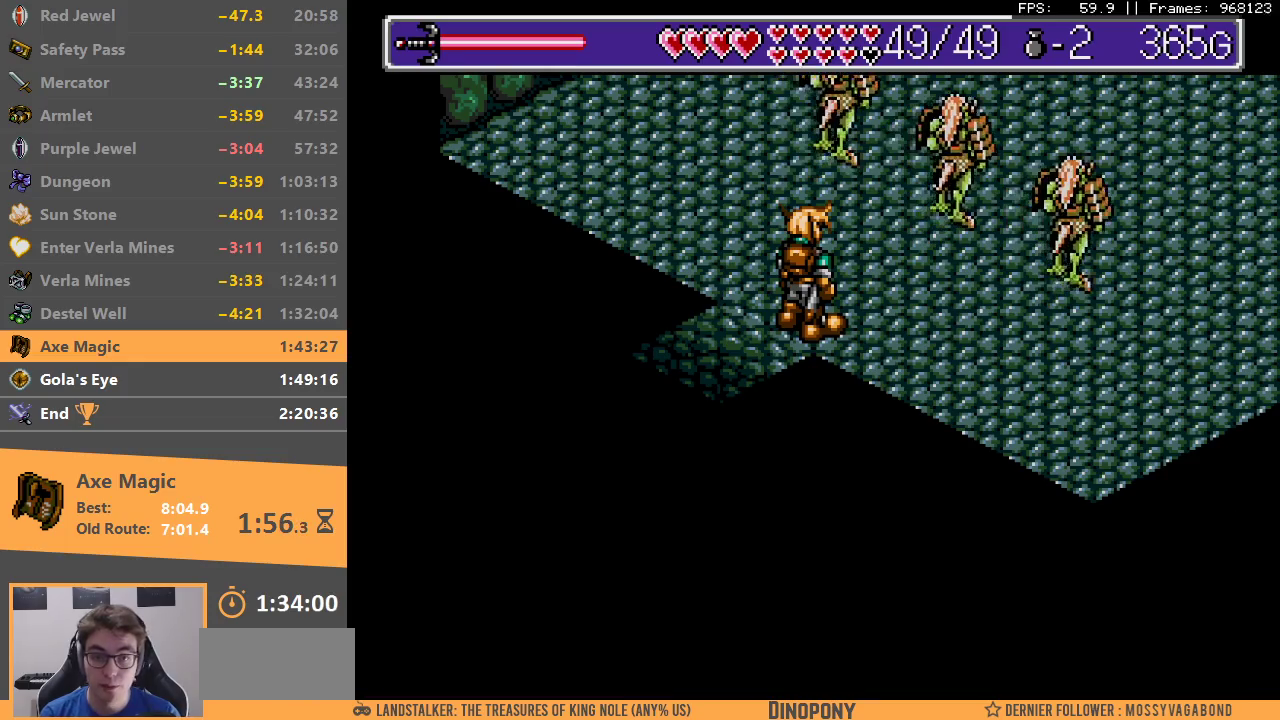
{"buttons": ["B"], "events": [[83, "B", "up"], [133, "B", "down"], [250, "B", "up"], [300, "B", "down"], [400, "B", "up"], [483, "B", "down"]]}
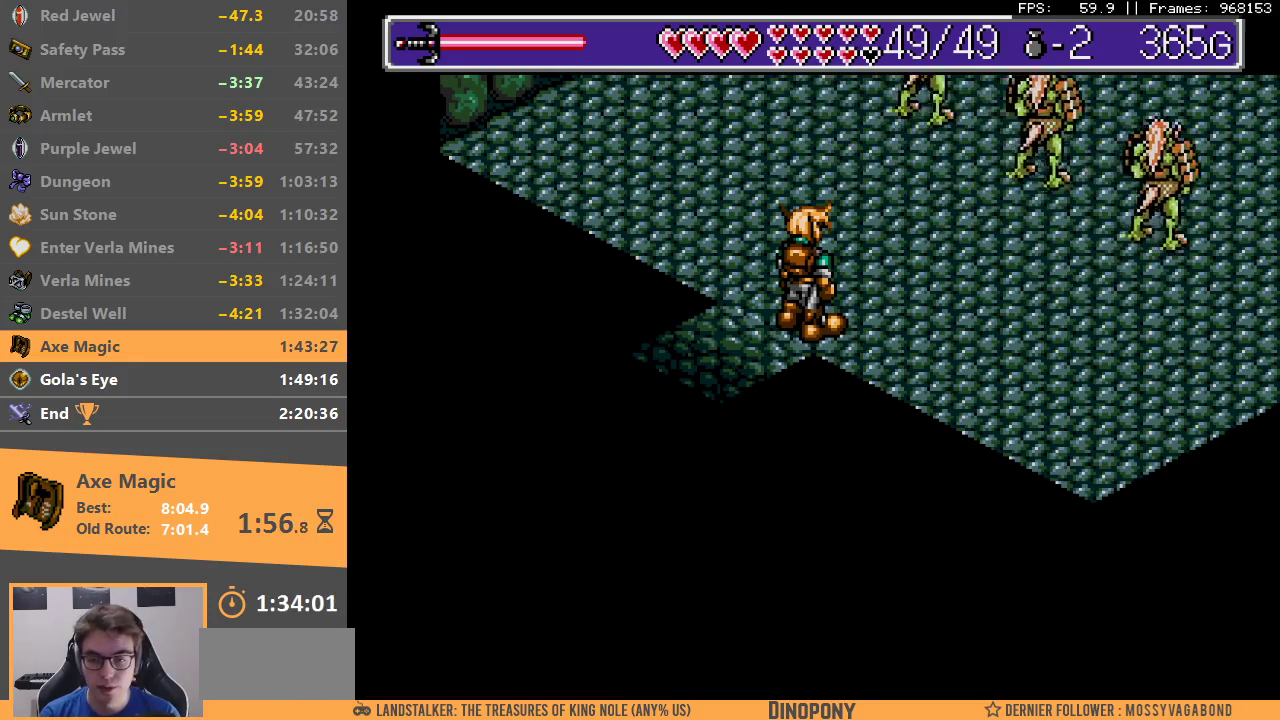
{"buttons": [], "events": [[100, "B", "up"]]}
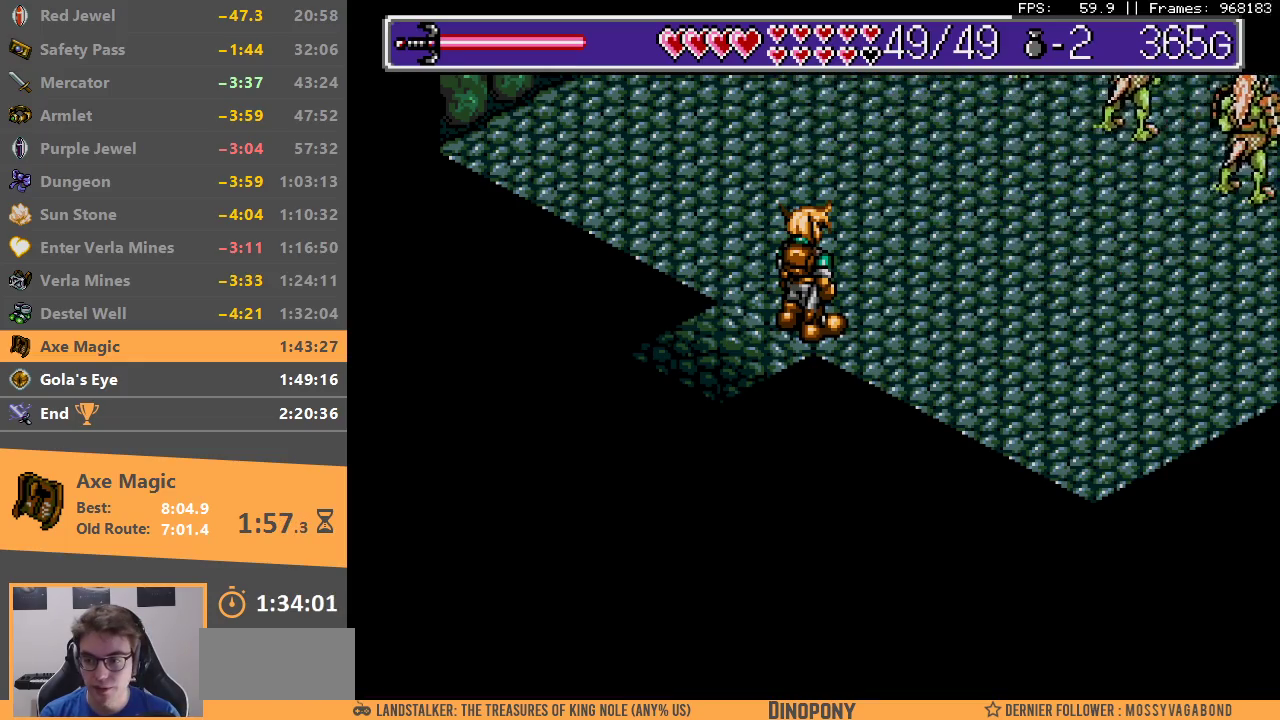
{"buttons": ["B"], "events": [[133, "B", "down"], [200, "B", "up"], [300, "B", "down"], [400, "B", "up"], [467, "B", "down"]]}
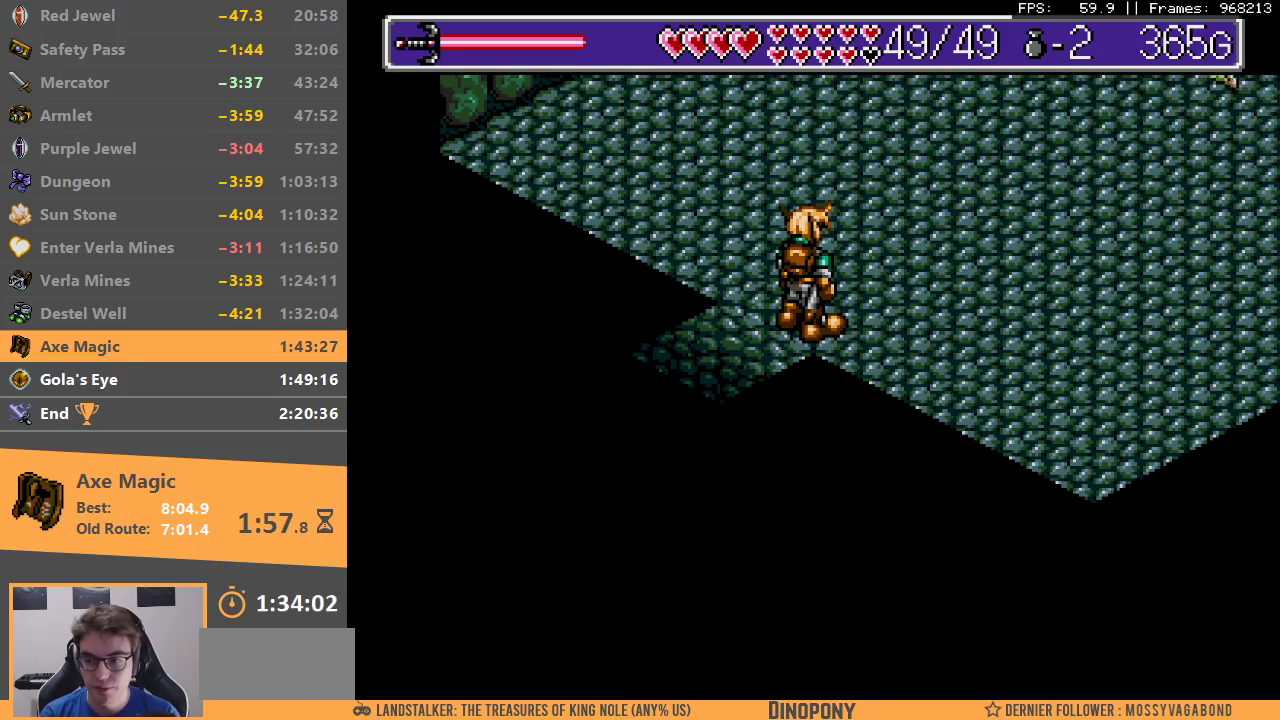
{"buttons": [], "events": [[83, "B", "up"], [150, "B", "down"], [267, "B", "up"], [350, "B", "down"], [467, "B", "up"]]}
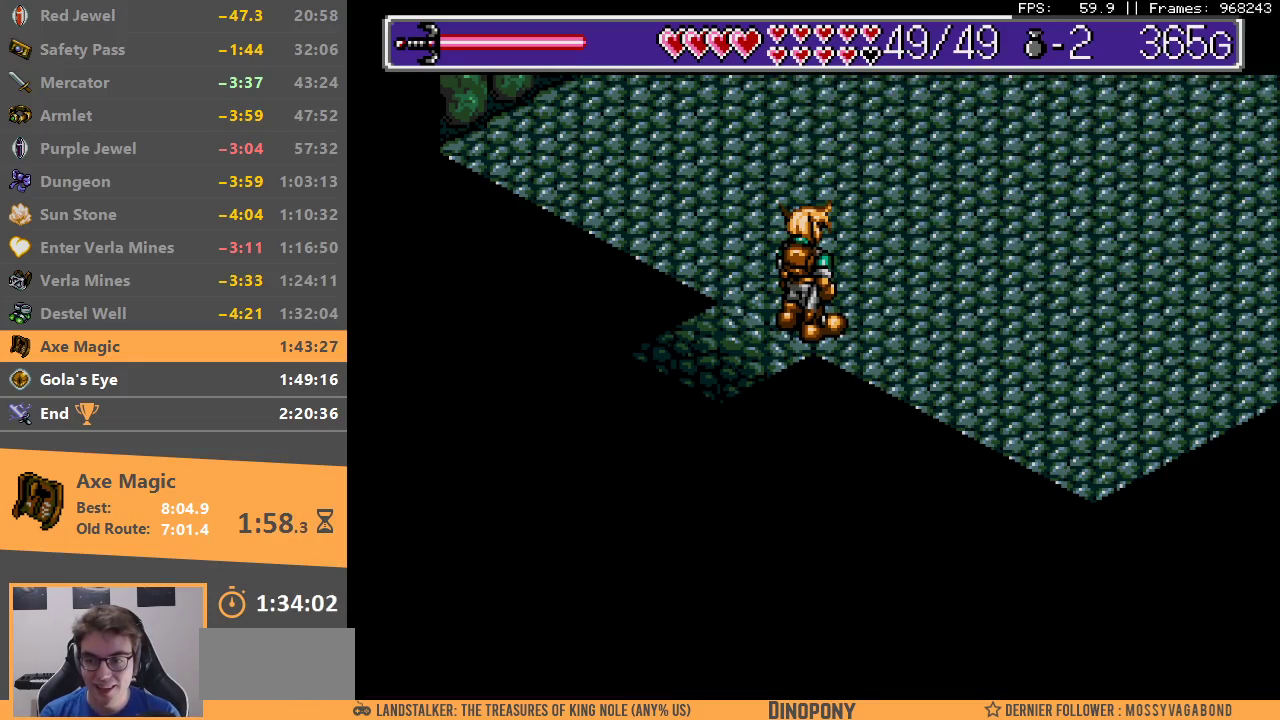
{"buttons": [], "events": [[50, "B", "down"], [167, "B", "up"], [250, "B", "down"], [350, "B", "up"]]}
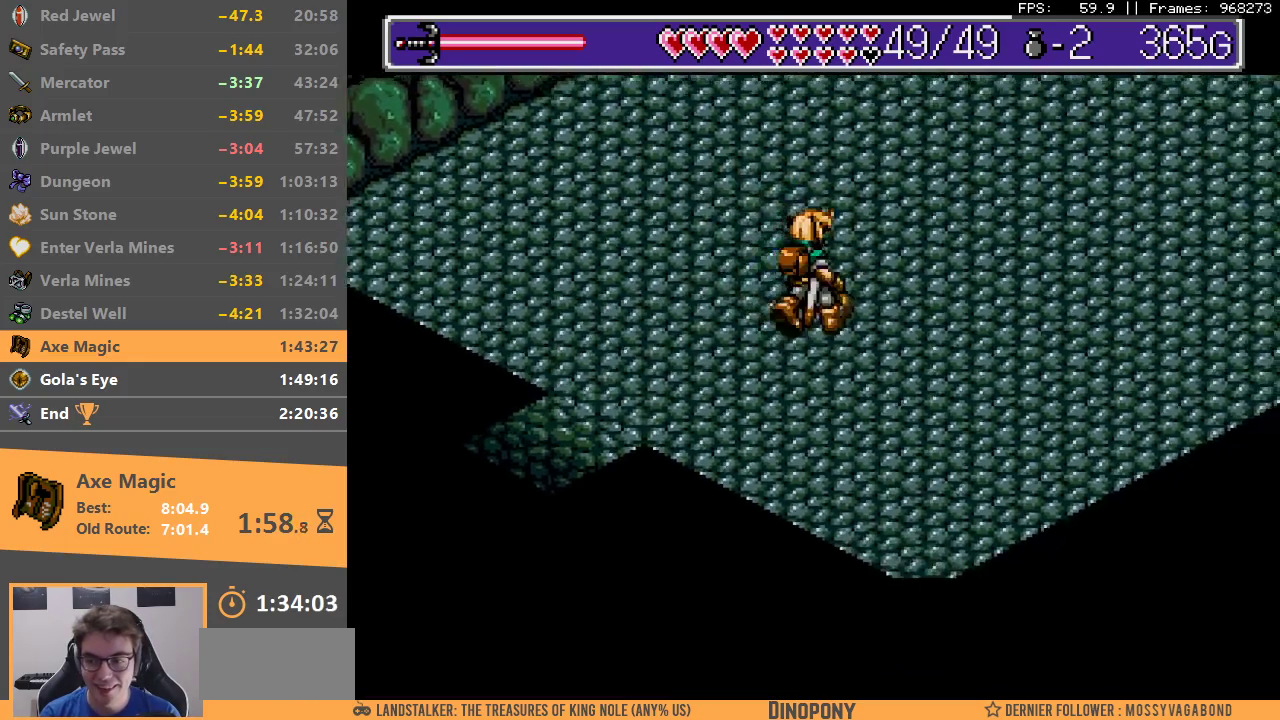
{"buttons": [], "events": []}
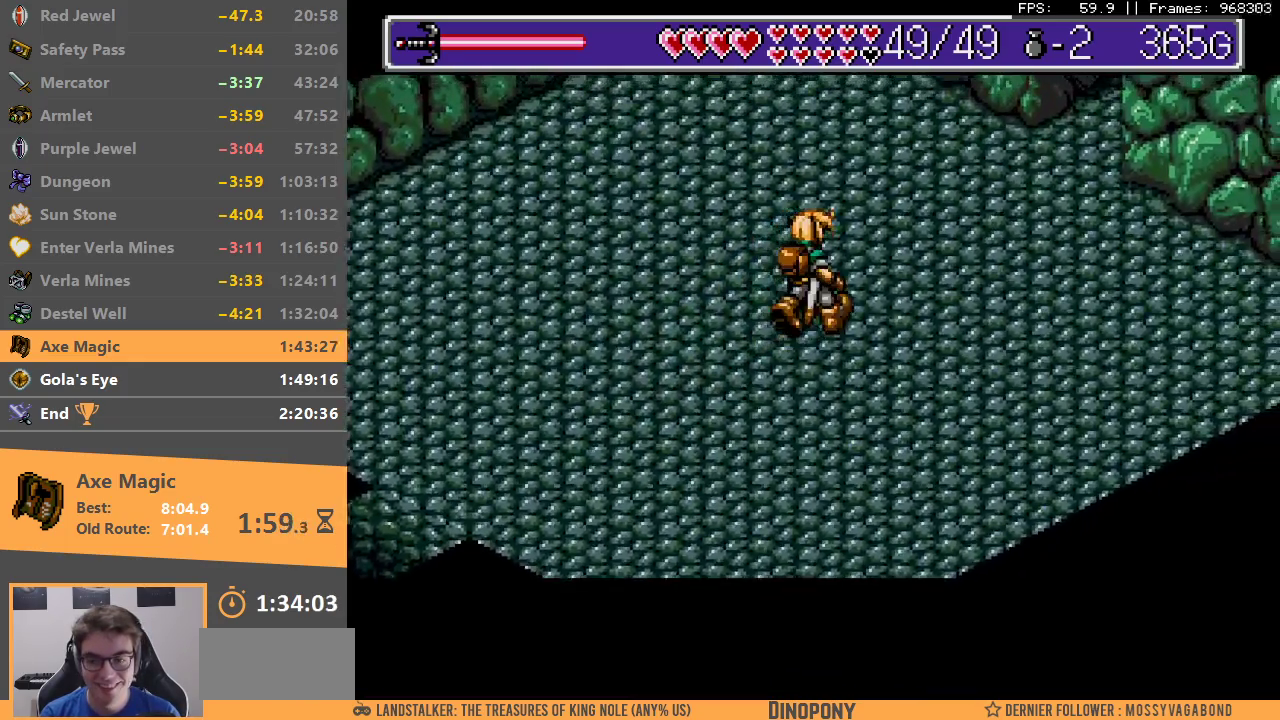
{"buttons": [], "events": []}
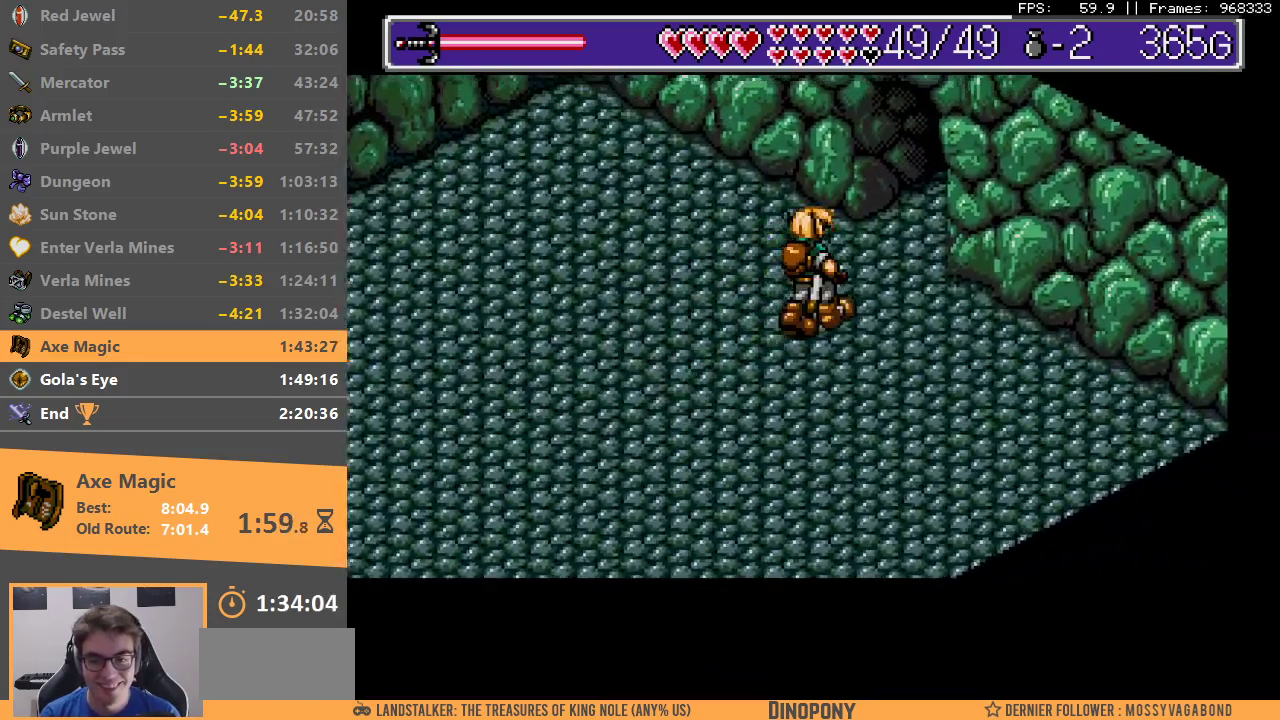
{"buttons": [], "events": [[183, "B", "down"], [300, "B", "up"], [350, "B", "down"], [483, "B", "up"]]}
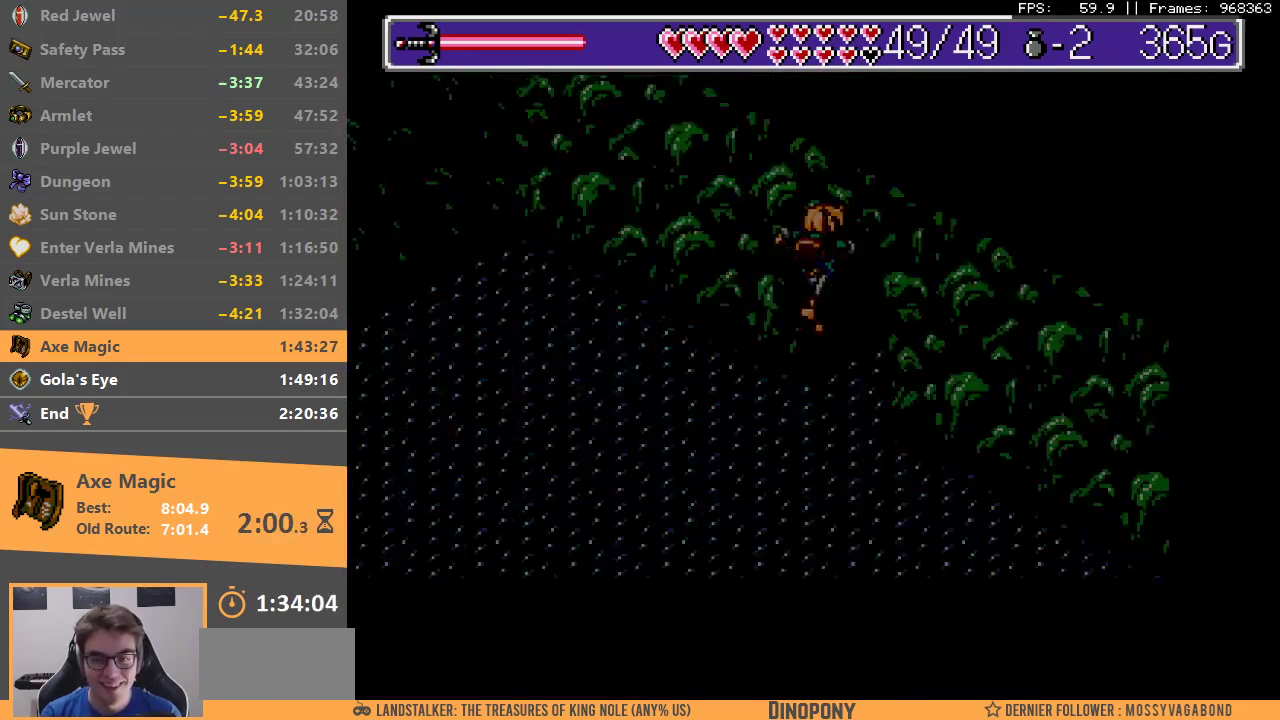
{"buttons": [], "events": [[33, "B", "down"], [150, "B", "up"], [200, "B", "down"], [317, "B", "up"]]}
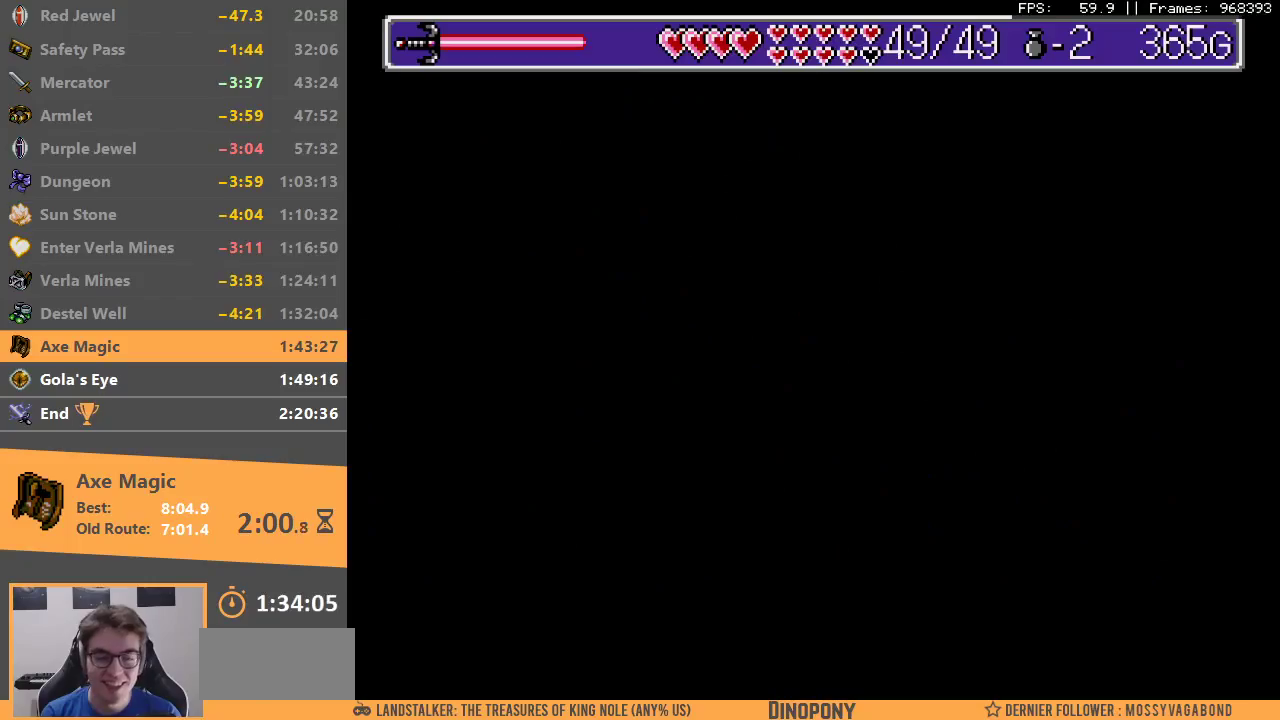
{"buttons": [], "events": []}
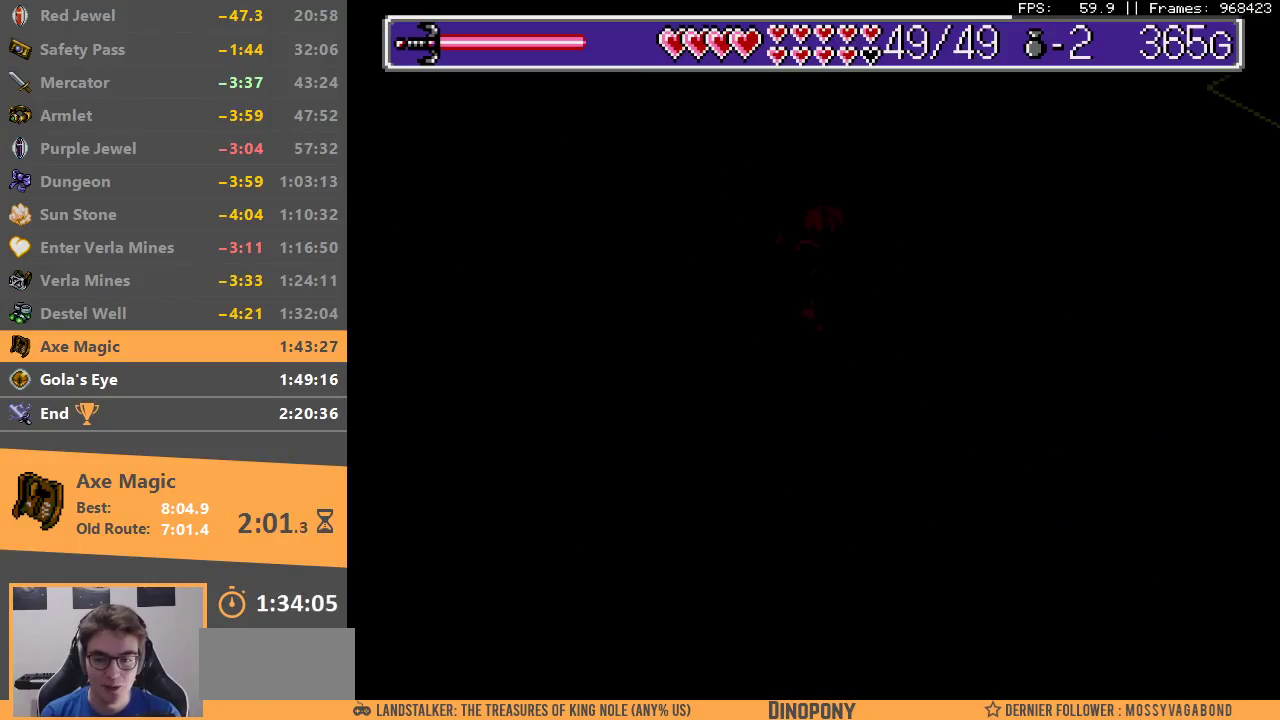
{"buttons": [], "events": []}
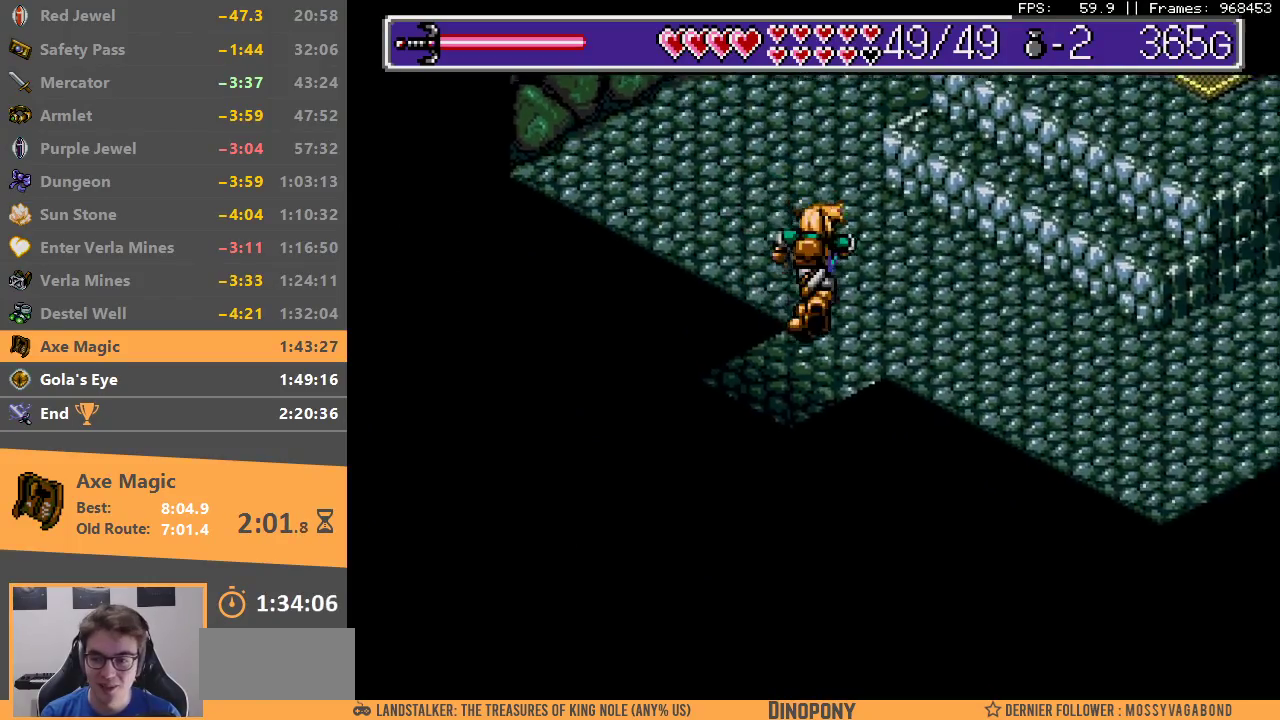
{"buttons": [], "events": [[333, "B", "down"], [483, "B", "up"]]}
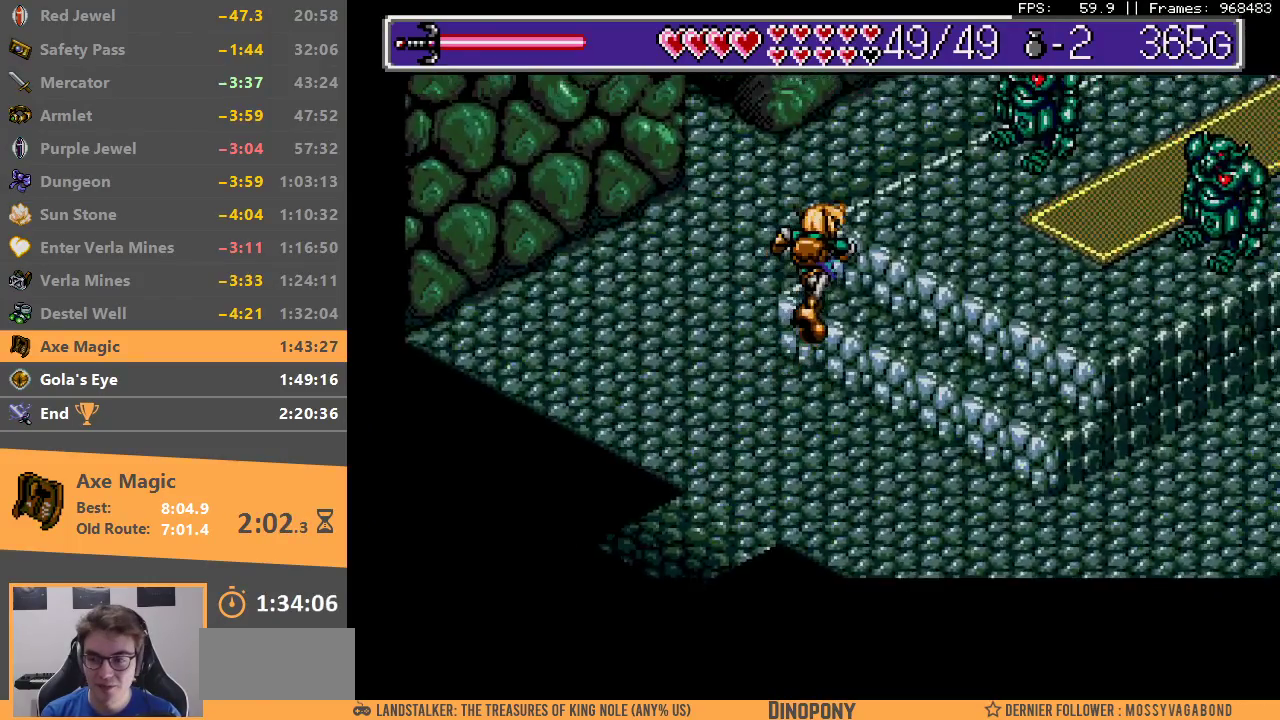
{"buttons": [], "events": [[50, "B", "down"], [133, "B", "up"], [200, "B", "down"], [300, "B", "up"], [383, "B", "down"], [467, "B", "up"]]}